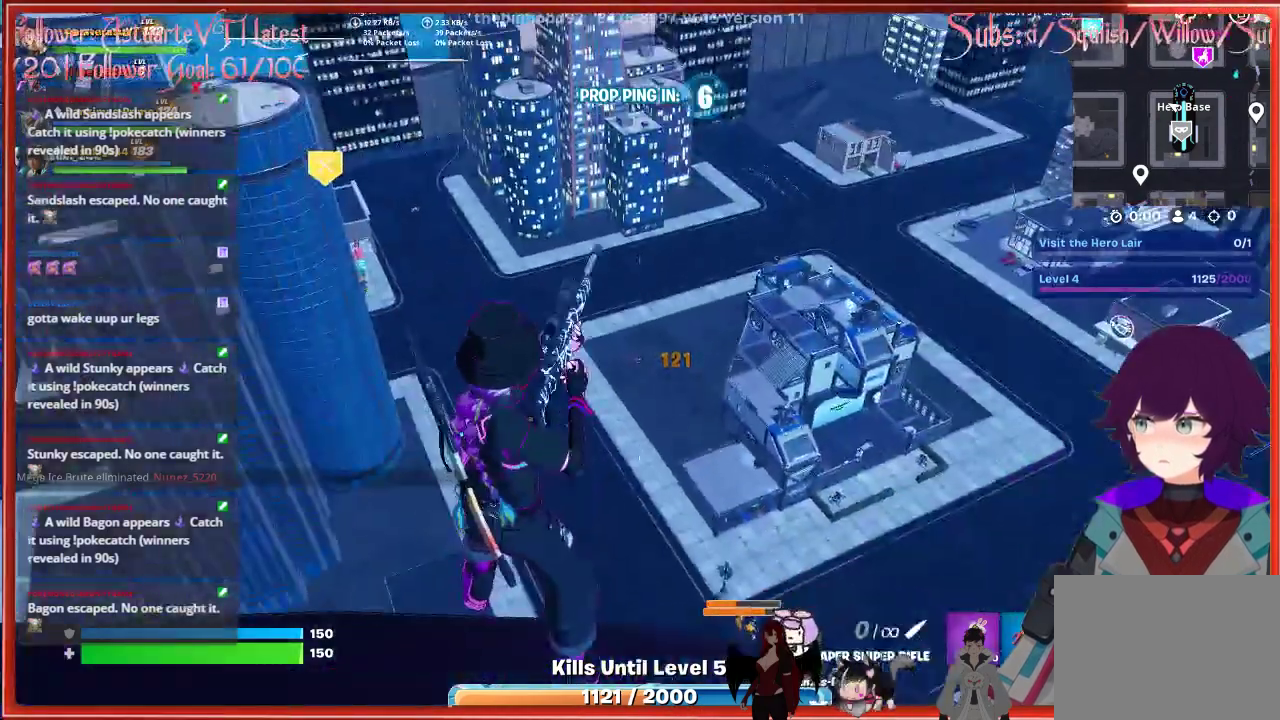
Gameplay with a controller (Xbox layout); each line is a JSON object with the inputs held at the frame after it. "events" lists button and stick changes between this image and that frame as [ms after this image, input, new state], when the widget could be followed in between.
{"buttons": [], "left_stick": "center", "right_stick": "down-right", "events": [[250, "right_stick", "down-right"]]}
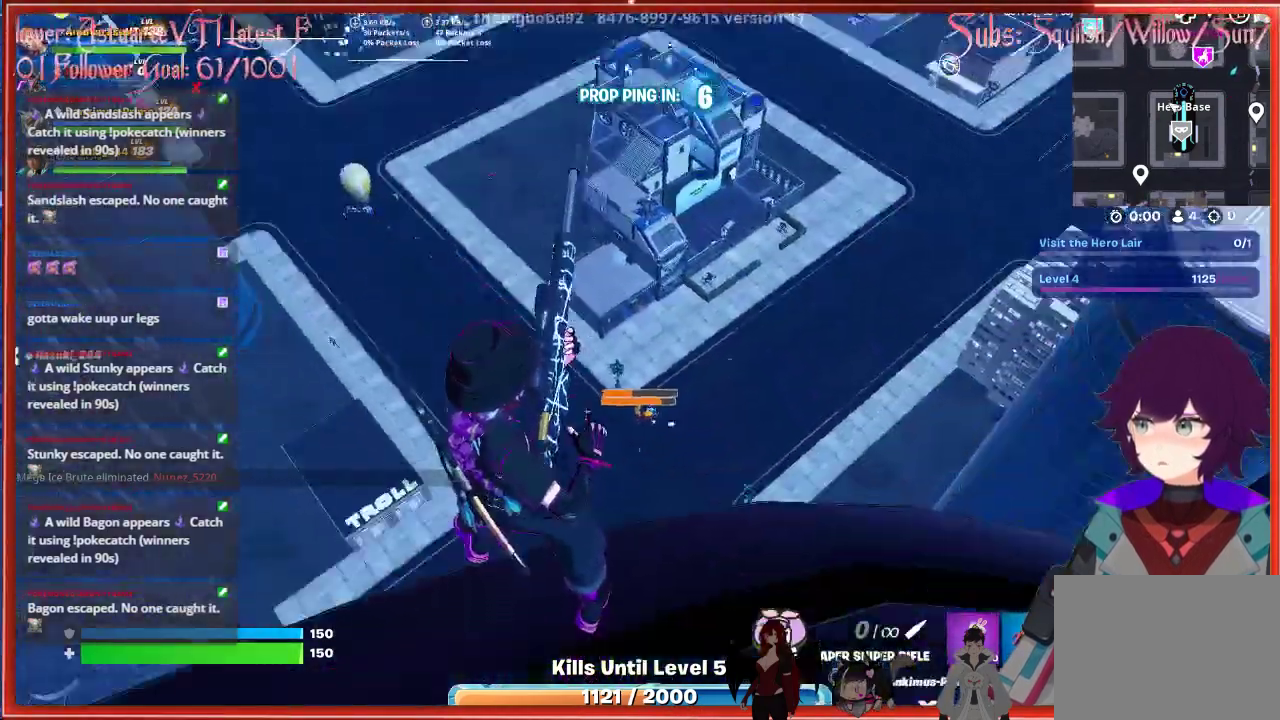
{"buttons": [], "left_stick": "center", "right_stick": "center", "events": [[117, "right_stick", "center"]]}
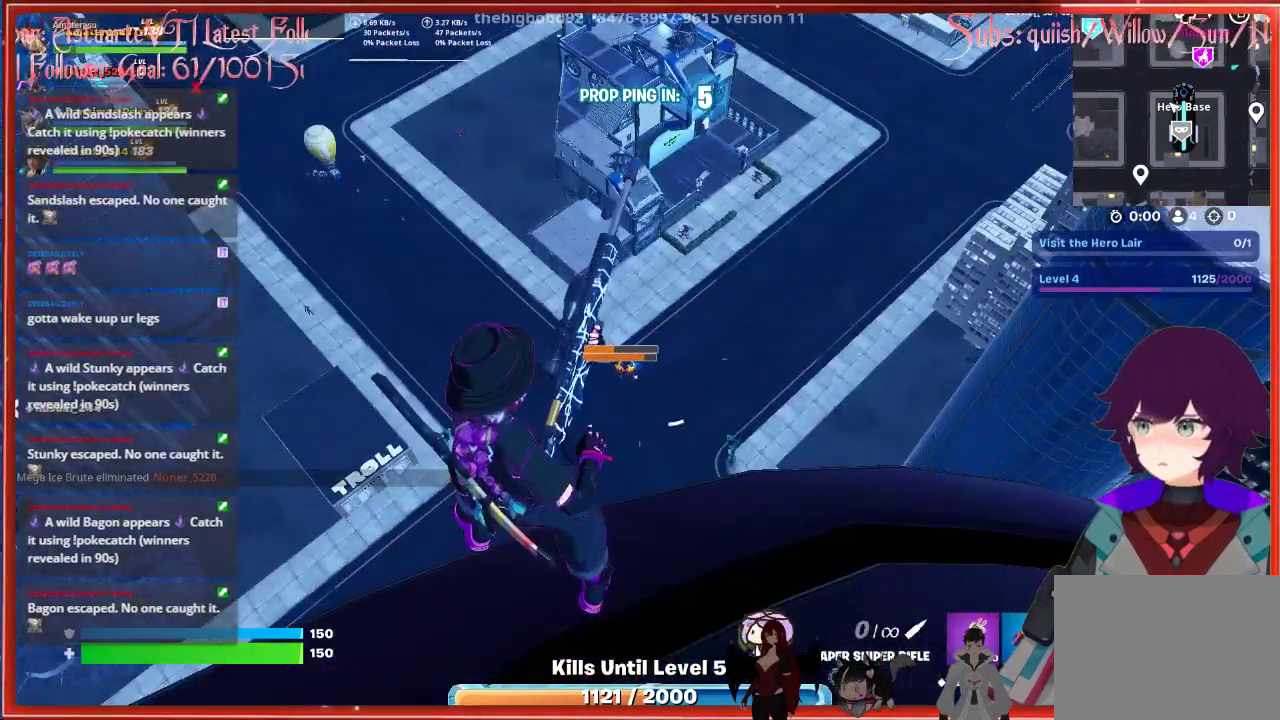
{"buttons": ["L2"], "left_stick": "center", "right_stick": "center", "events": [[467, "L2", "down"]]}
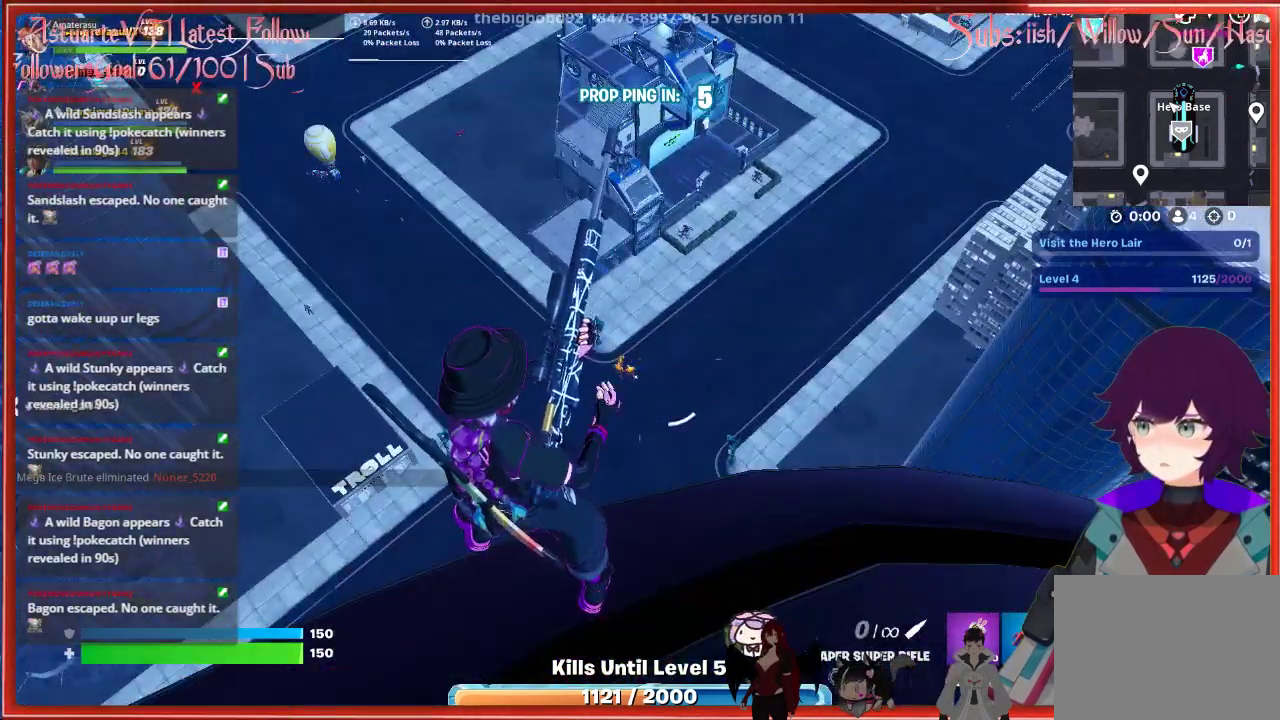
{"buttons": ["L2"], "left_stick": "center", "right_stick": "center", "events": []}
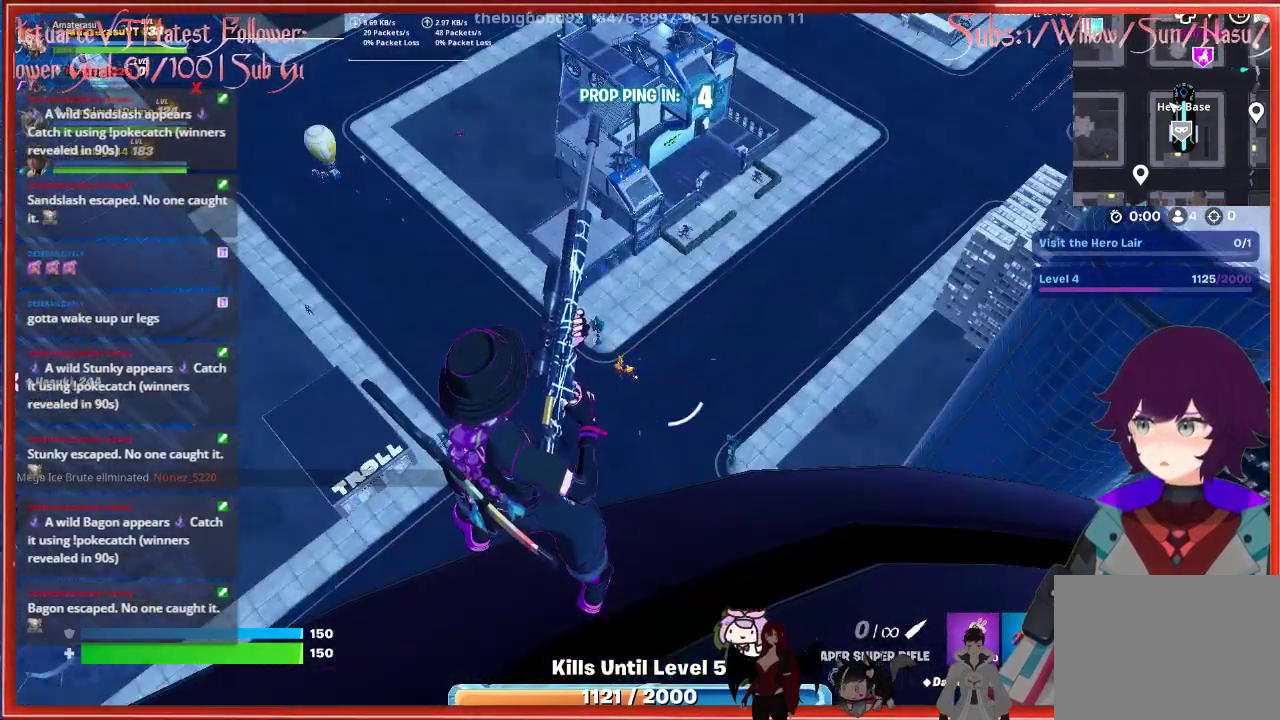
{"buttons": ["L2"], "left_stick": "center", "right_stick": "center", "events": []}
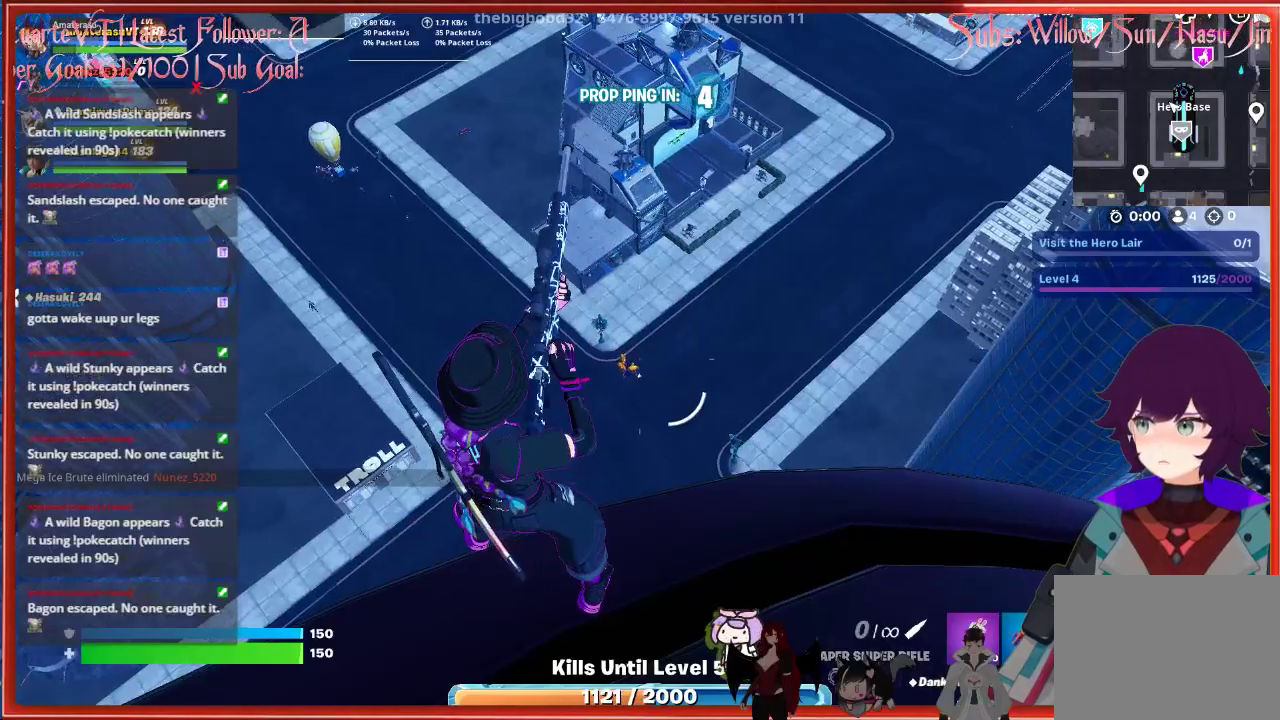
{"buttons": ["L2"], "left_stick": "center", "right_stick": "center", "events": []}
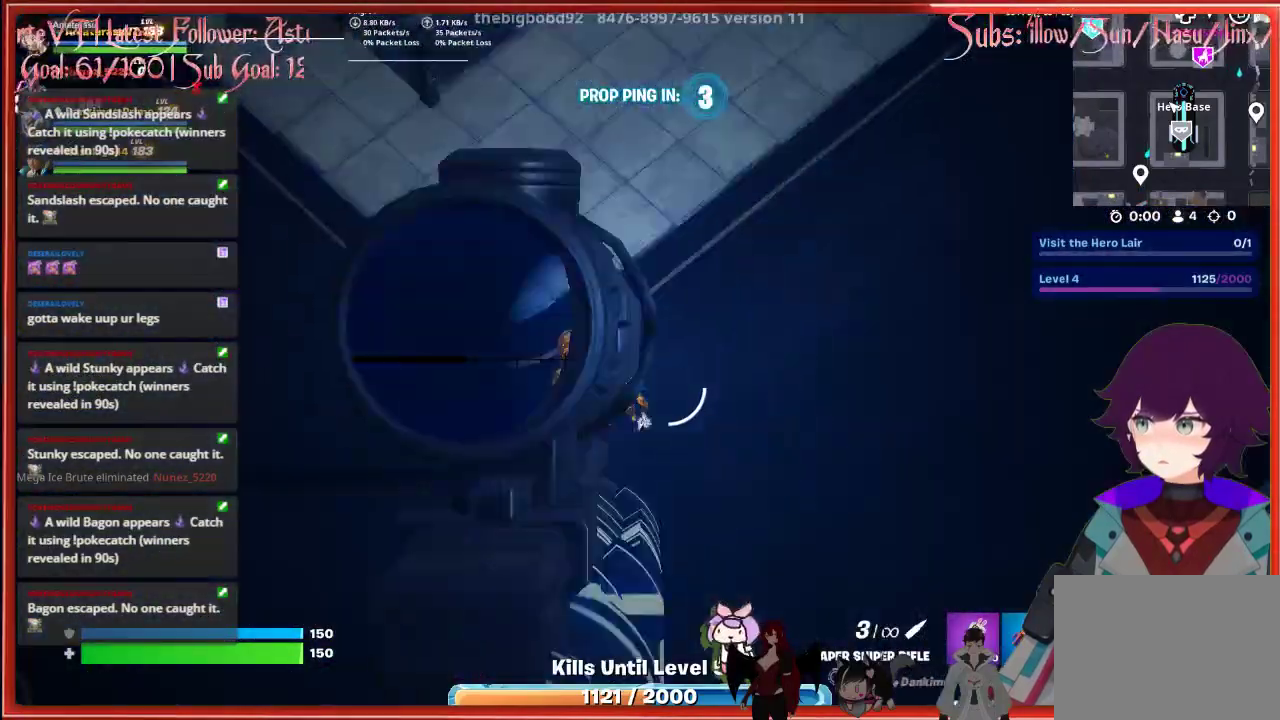
{"buttons": ["L2"], "left_stick": "center", "right_stick": "down-left", "events": [[100, "right_stick", "down"], [350, "right_stick", "down-left"]]}
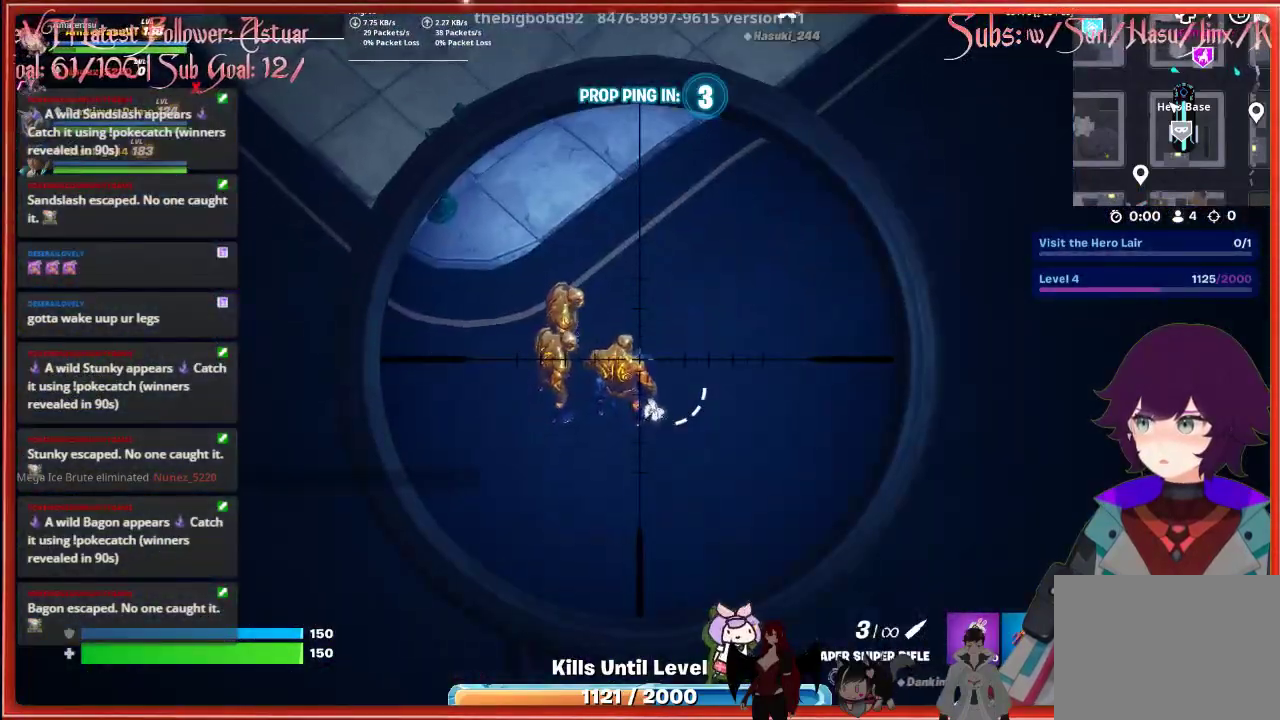
{"buttons": ["L2"], "left_stick": "center", "right_stick": "center", "events": [[83, "right_stick", "up-left"], [350, "R2", "down"], [400, "right_stick", "center"], [500, "R2", "up"]]}
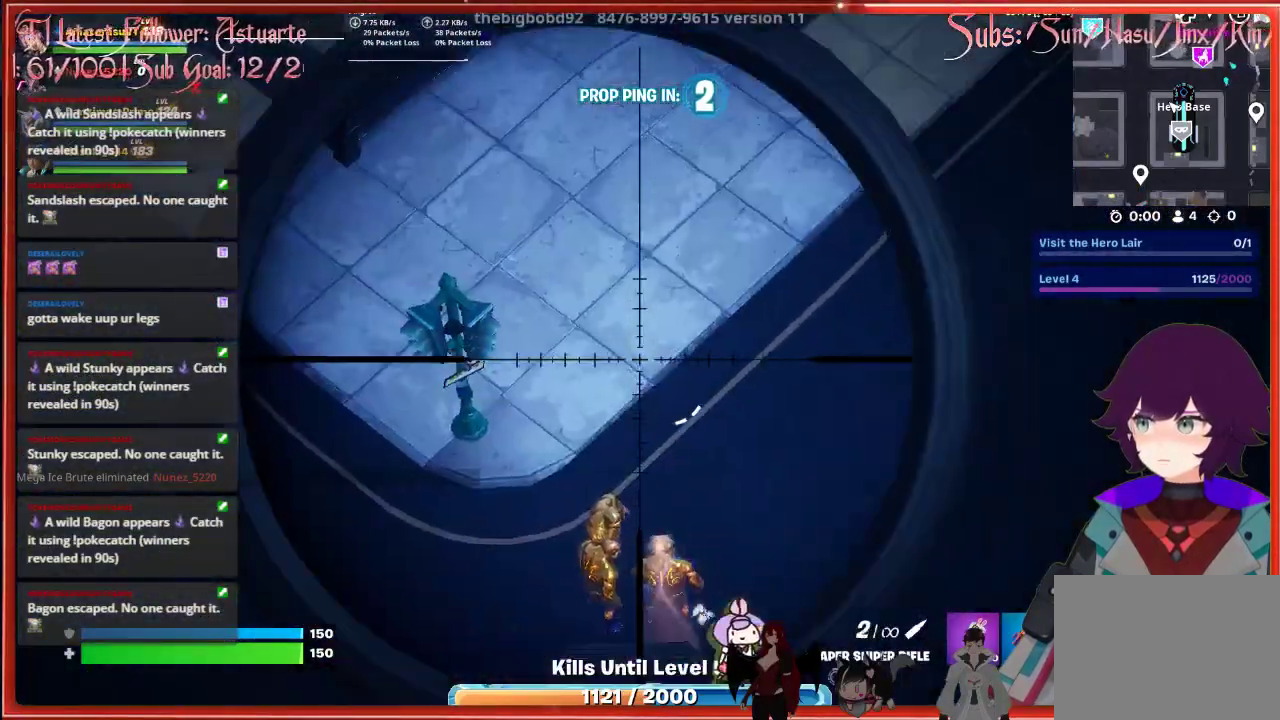
{"buttons": ["L2"], "left_stick": "center", "right_stick": "center", "events": []}
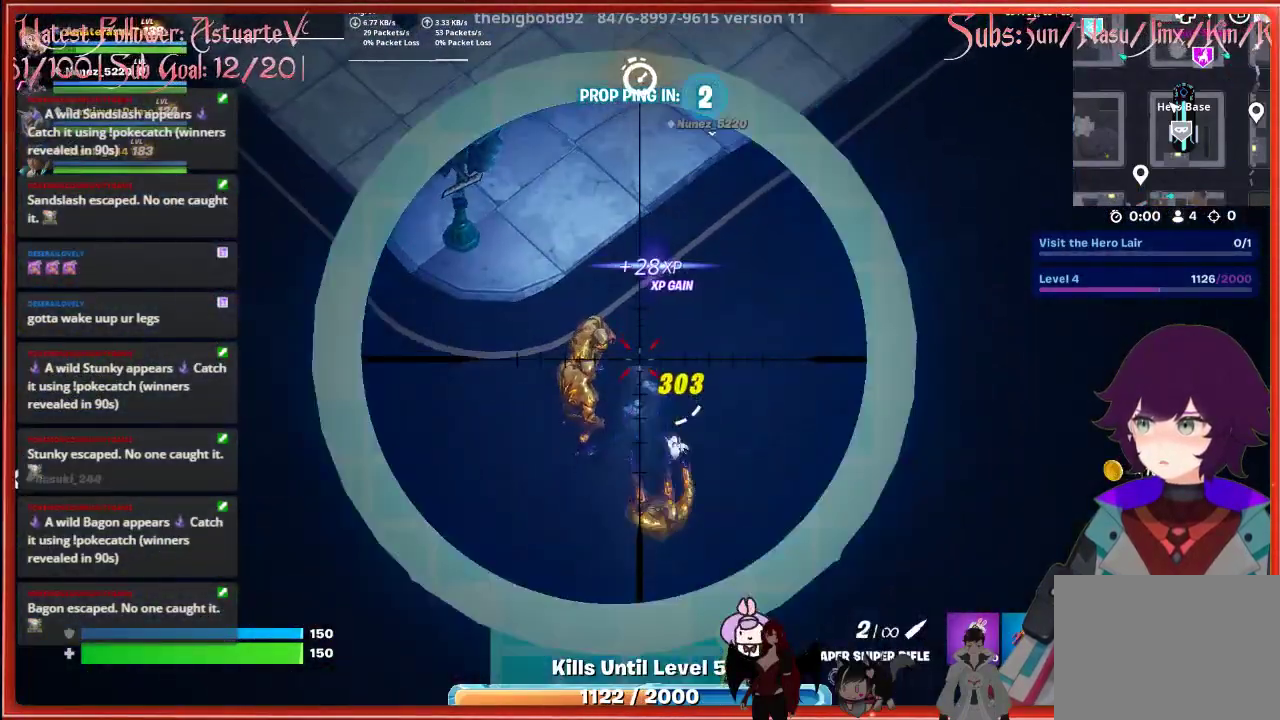
{"buttons": ["L2"], "left_stick": "center", "right_stick": "left", "events": [[200, "right_stick", "left"]]}
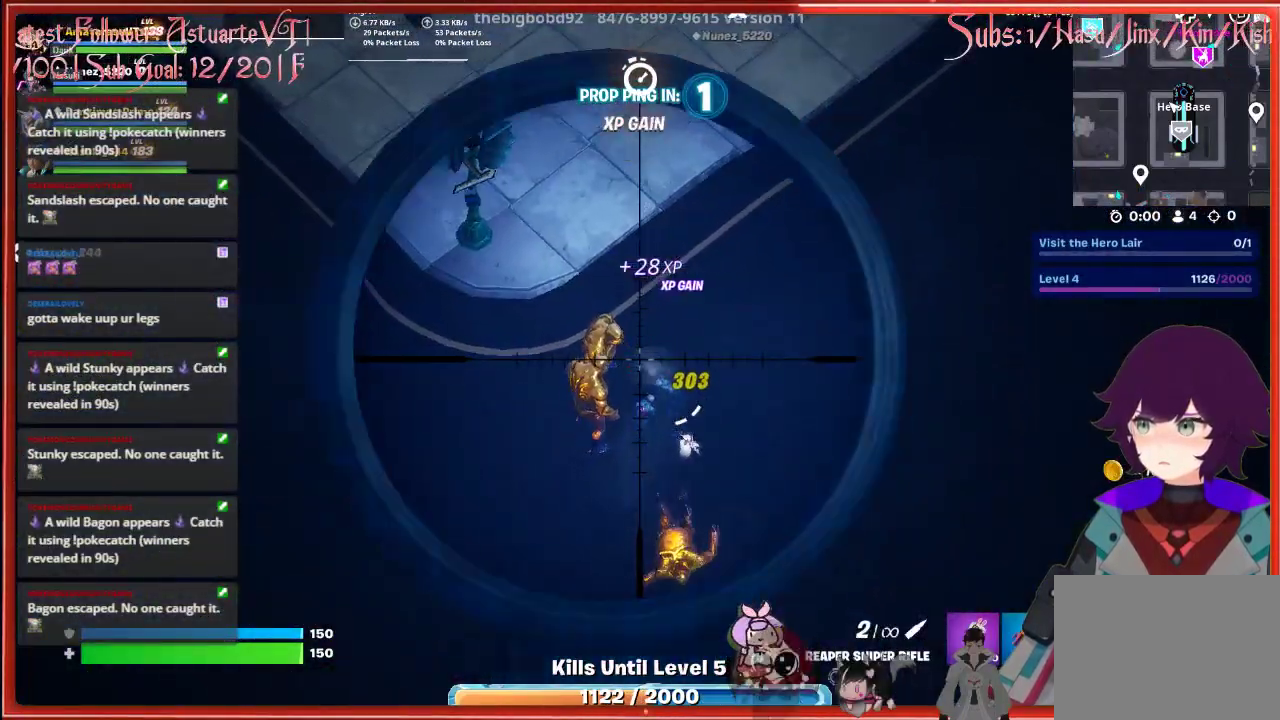
{"buttons": ["L2"], "left_stick": "center", "right_stick": "left", "events": []}
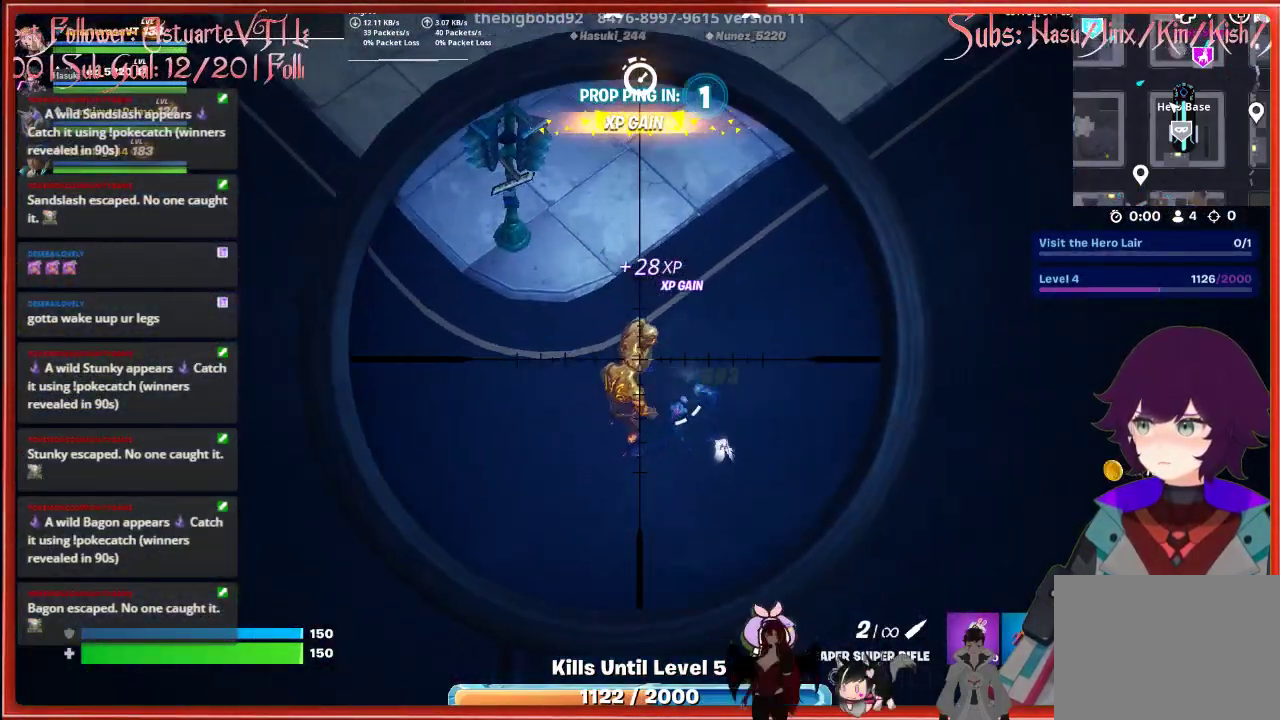
{"buttons": ["L2", "R2"], "left_stick": "center", "right_stick": "center", "events": [[100, "right_stick", "center"], [450, "R2", "down"]]}
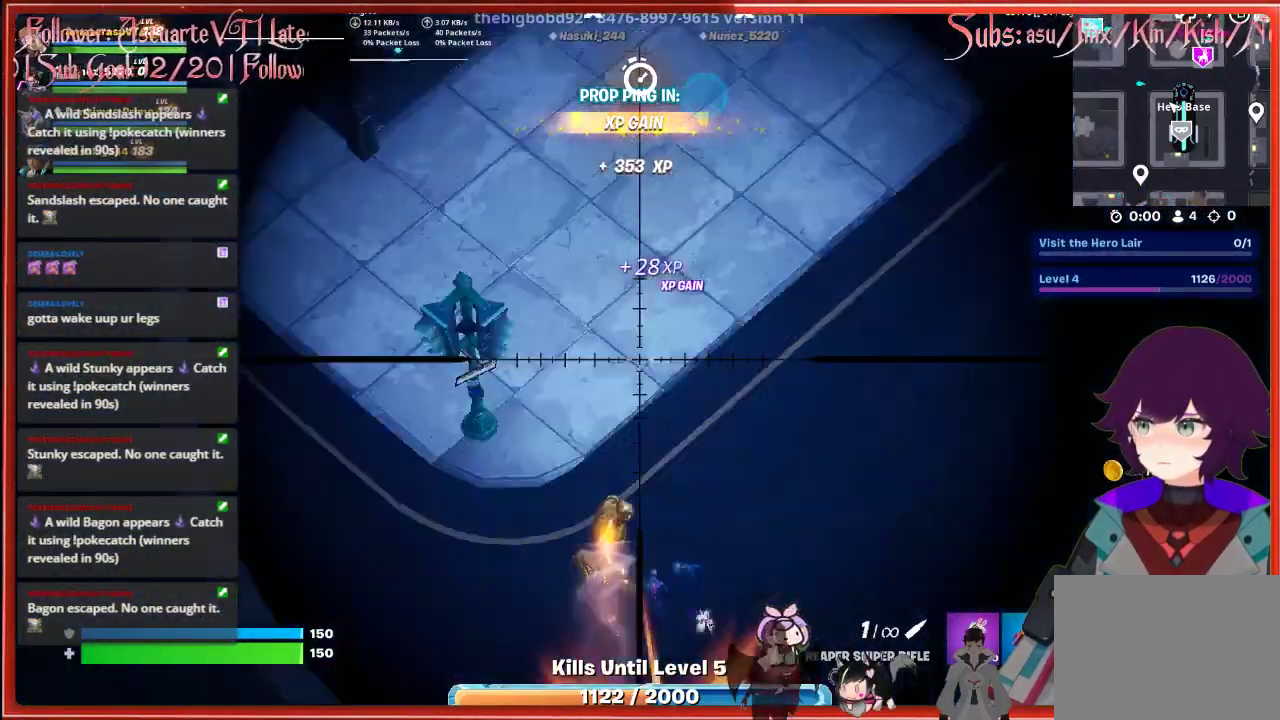
{"buttons": ["L2"], "left_stick": "center", "right_stick": "center", "events": [[83, "R2", "up"]]}
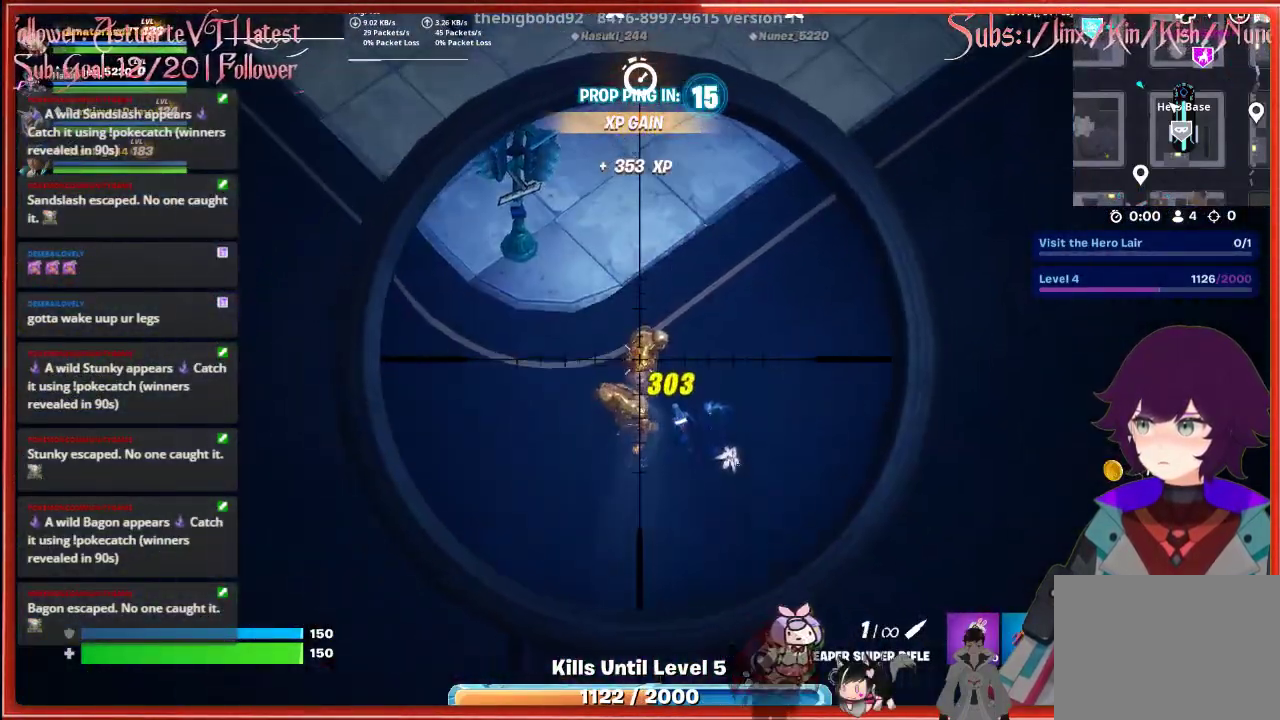
{"buttons": ["L2"], "left_stick": "center", "right_stick": "up", "events": [[450, "right_stick", "up"]]}
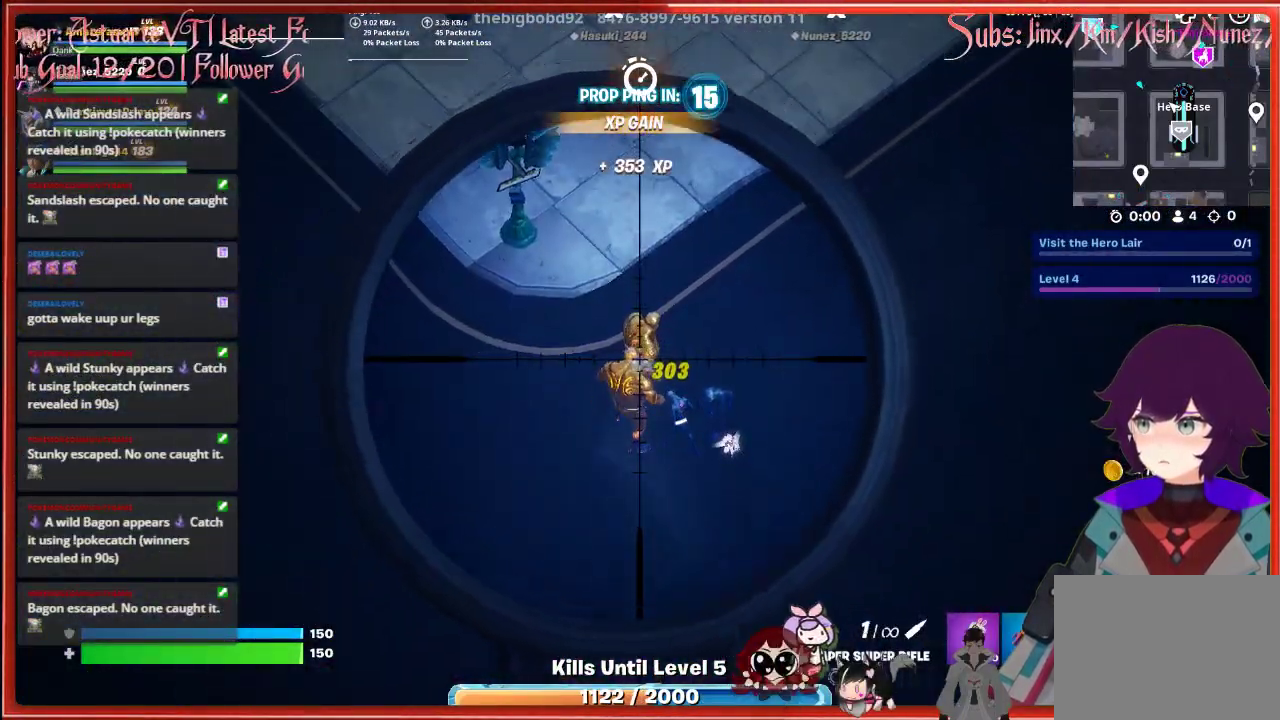
{"buttons": ["L2"], "left_stick": "center", "right_stick": "up", "events": []}
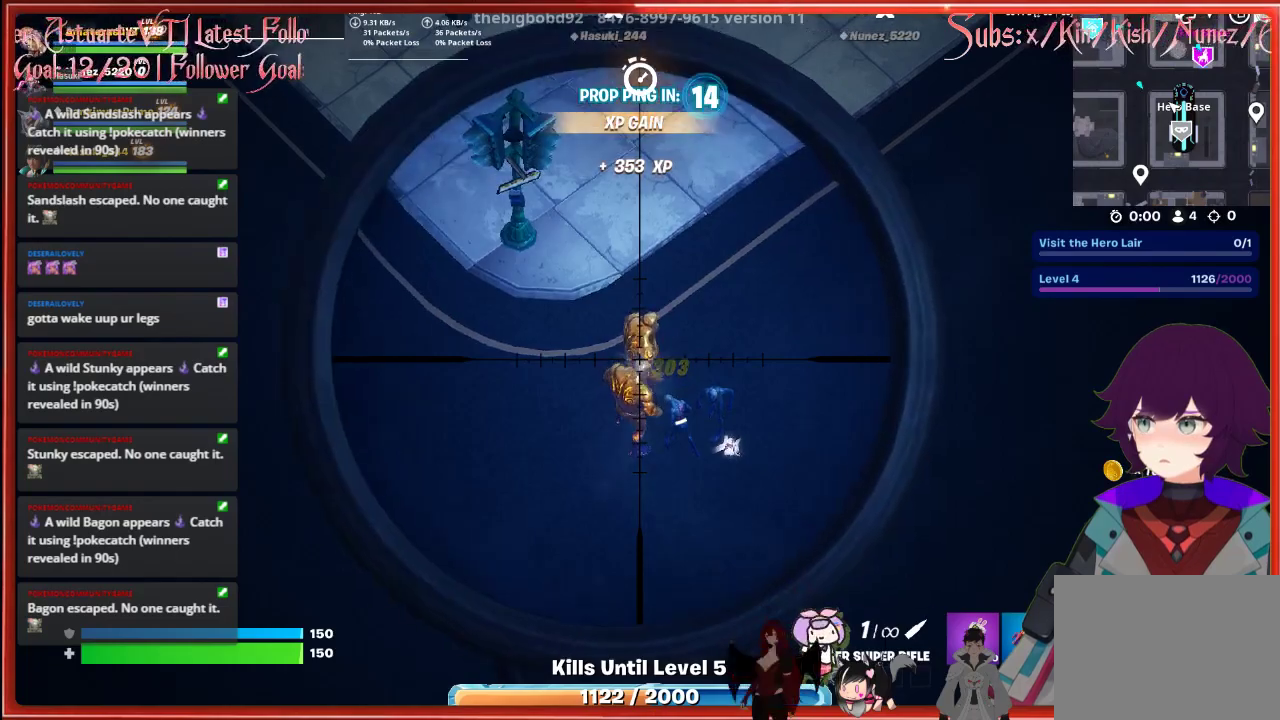
{"buttons": ["L2"], "left_stick": "center", "right_stick": "center", "events": [[67, "R2", "down"], [117, "right_stick", "center"], [217, "R2", "up"]]}
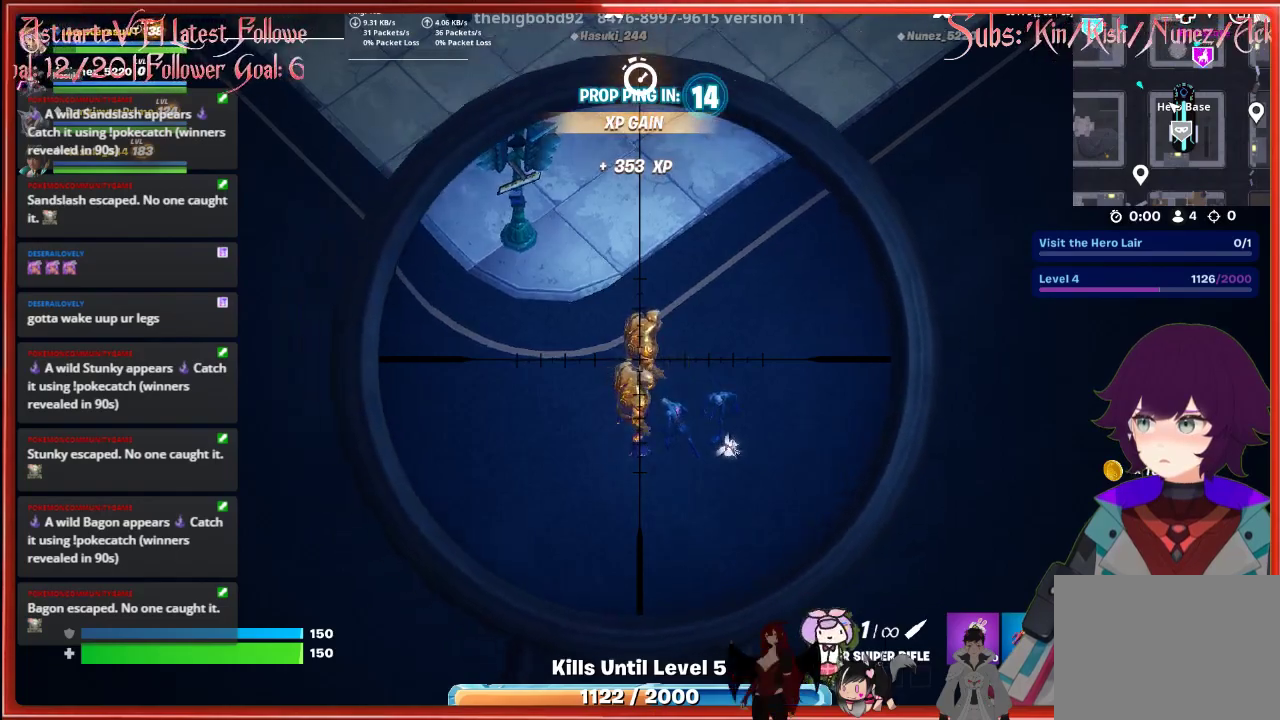
{"buttons": ["L2"], "left_stick": "center", "right_stick": "center", "events": [[167, "R2", "down"], [317, "R2", "up"]]}
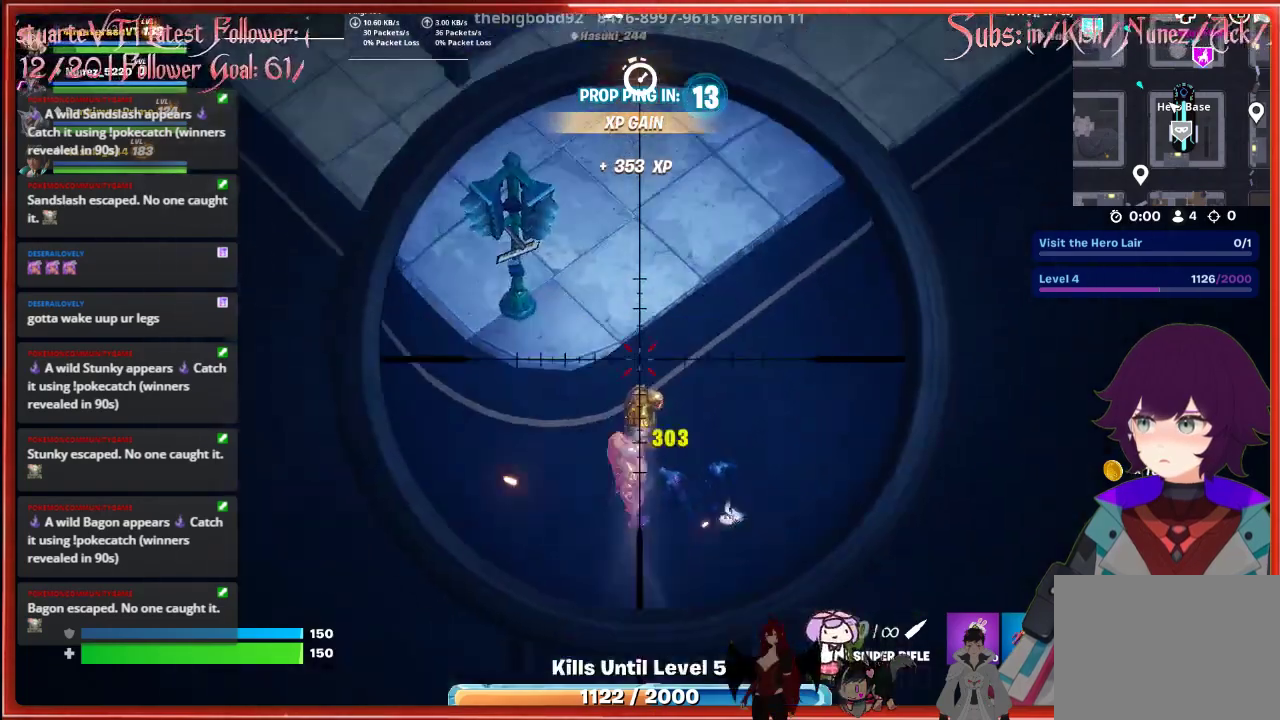
{"buttons": ["L2"], "left_stick": "center", "right_stick": "center", "events": []}
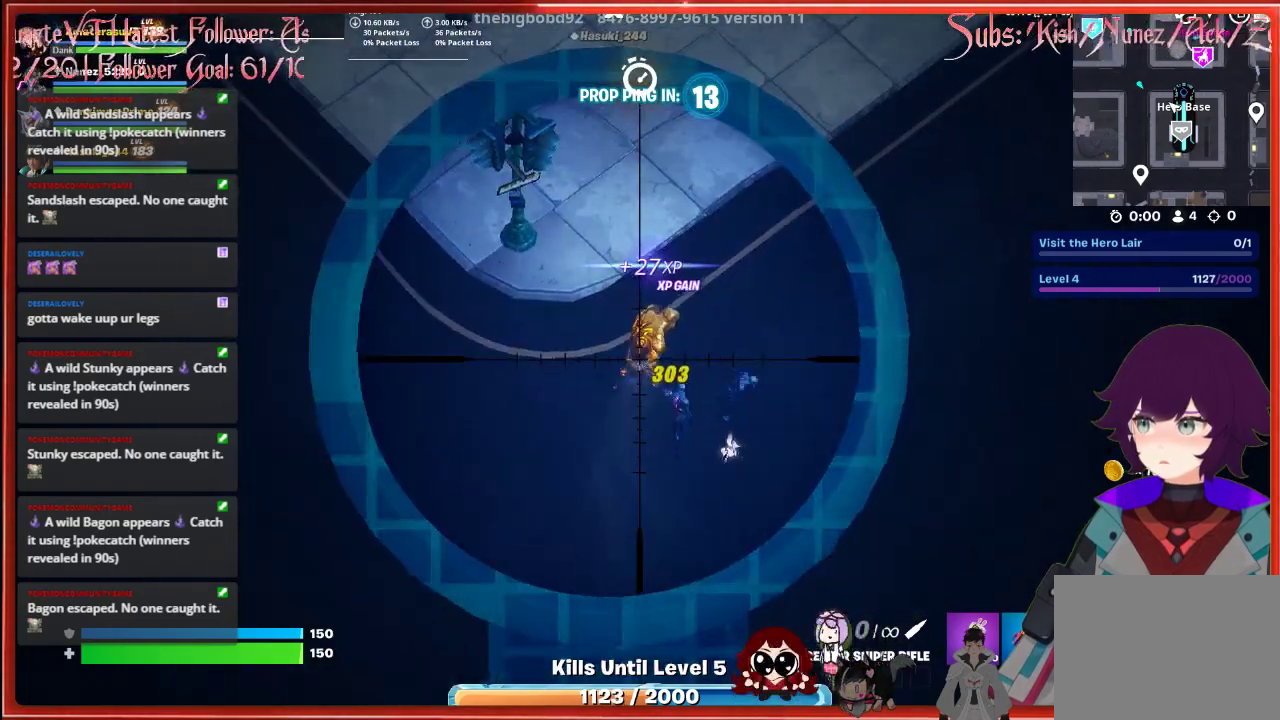
{"buttons": [], "left_stick": "center", "right_stick": "center", "events": [[167, "L2", "up"]]}
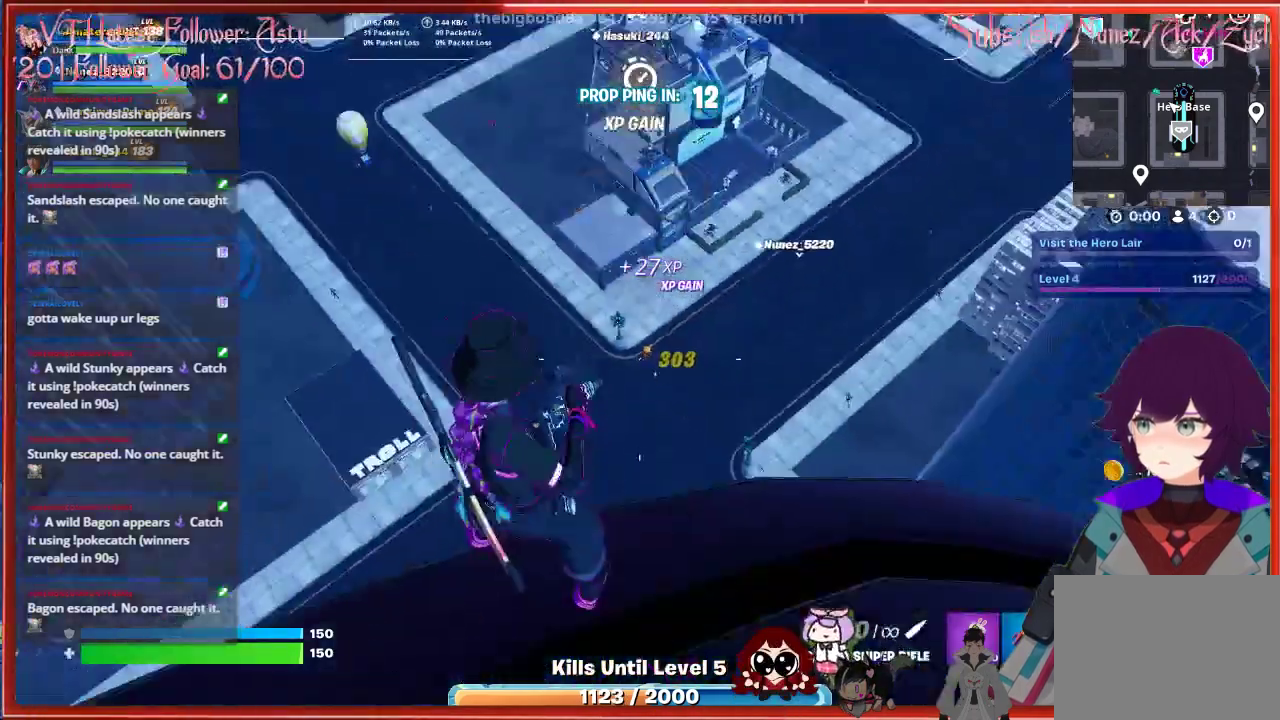
{"buttons": [], "left_stick": "center", "right_stick": "center", "events": []}
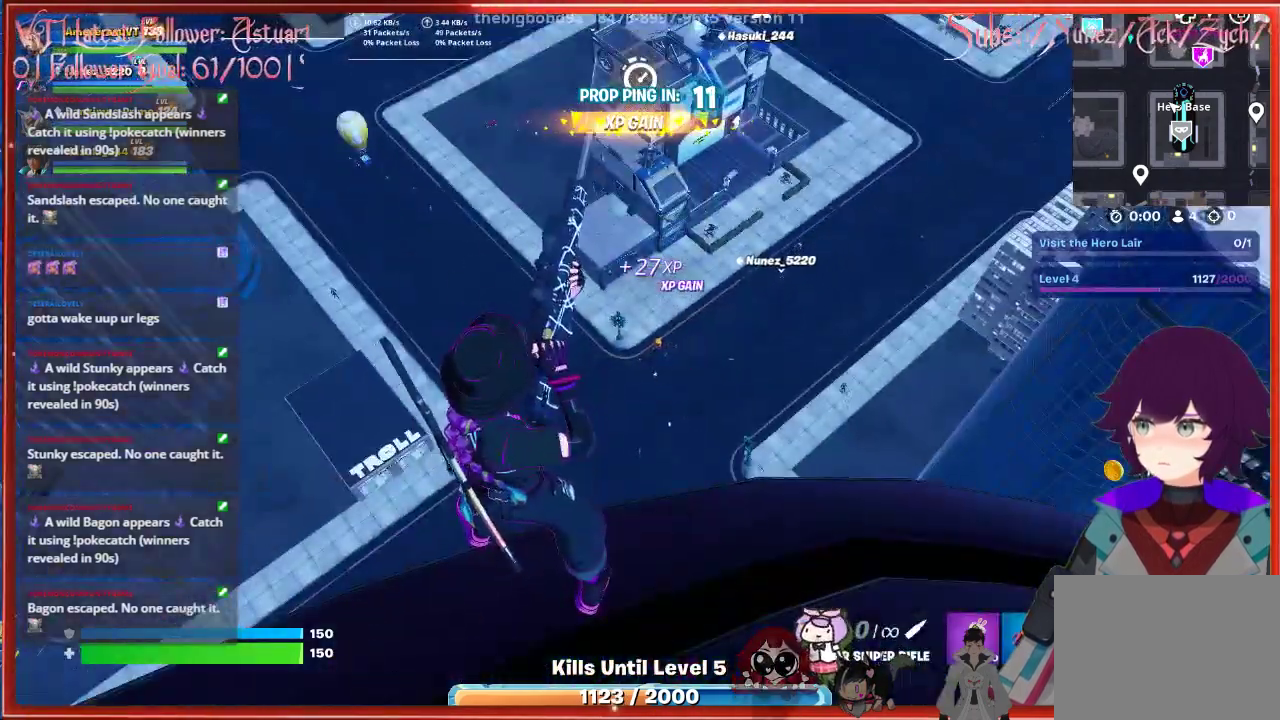
{"buttons": [], "left_stick": "center", "right_stick": "center", "events": []}
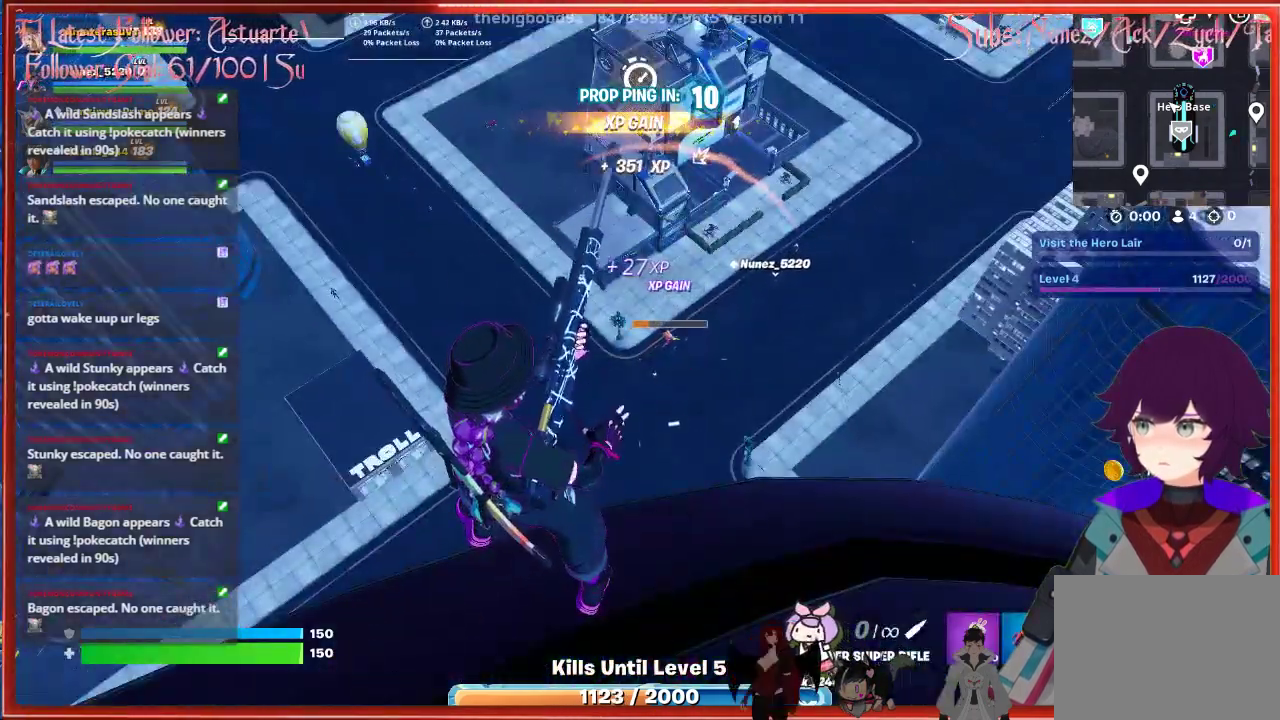
{"buttons": ["L2"], "left_stick": "center", "right_stick": "up-right", "events": [[133, "right_stick", "up-right"], [317, "L2", "down"]]}
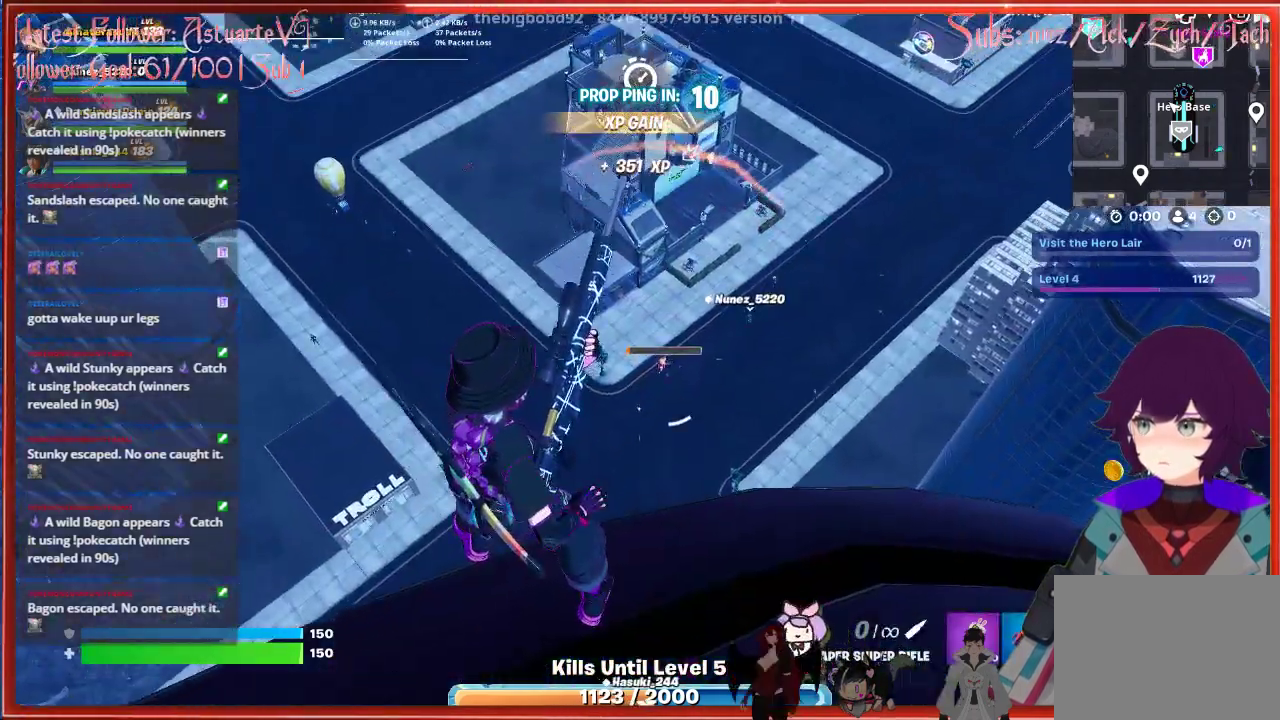
{"buttons": ["L2"], "left_stick": "center", "right_stick": "center", "events": [[367, "right_stick", "center"]]}
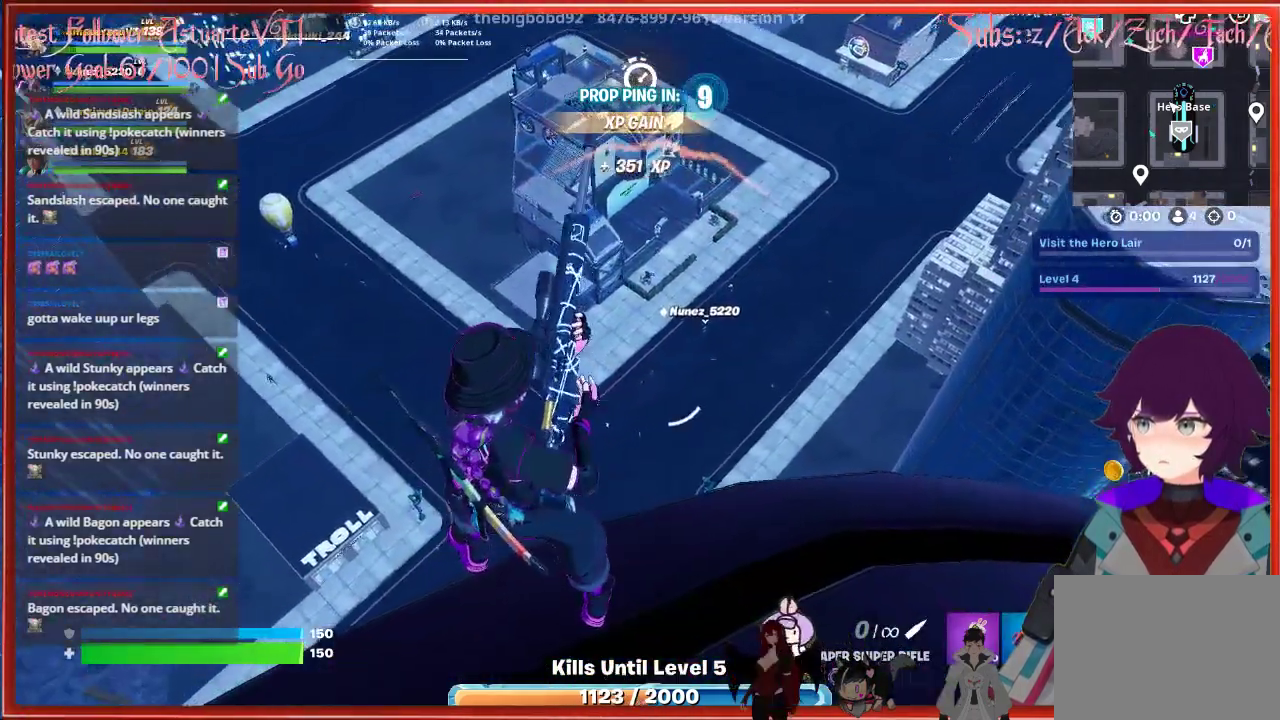
{"buttons": ["L2"], "left_stick": "center", "right_stick": "center", "events": []}
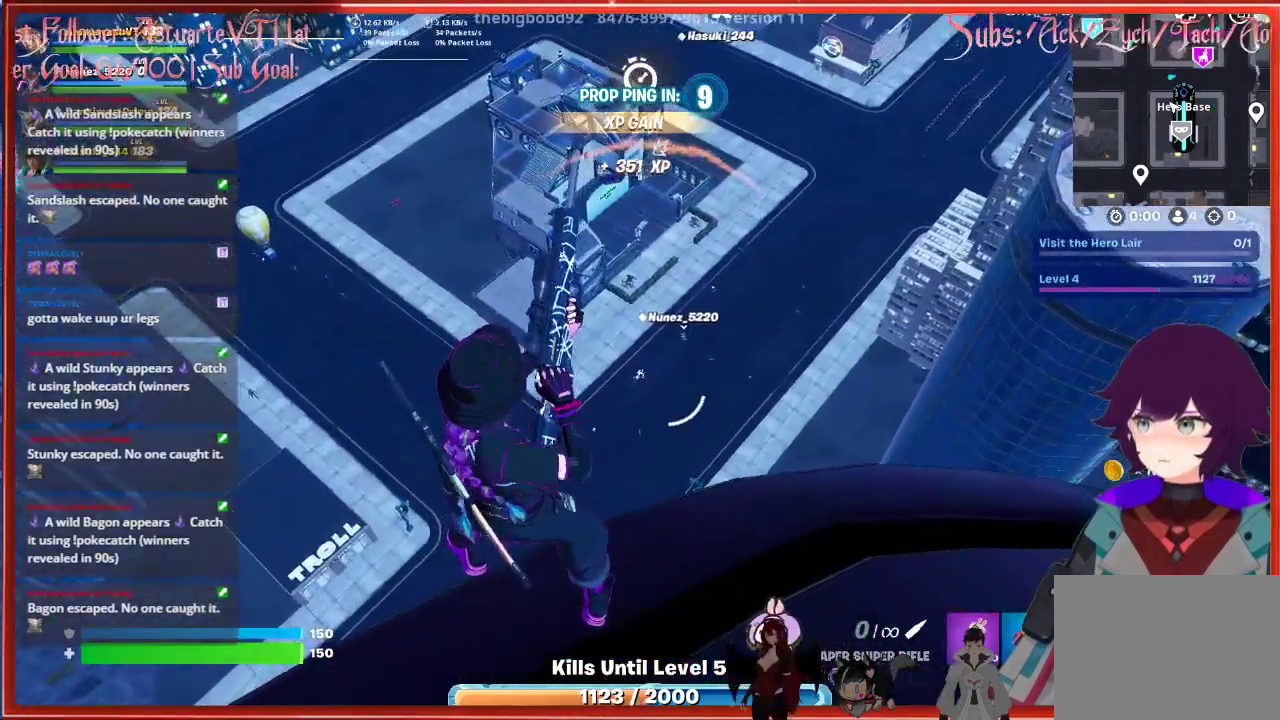
{"buttons": ["L2"], "left_stick": "center", "right_stick": "center", "events": []}
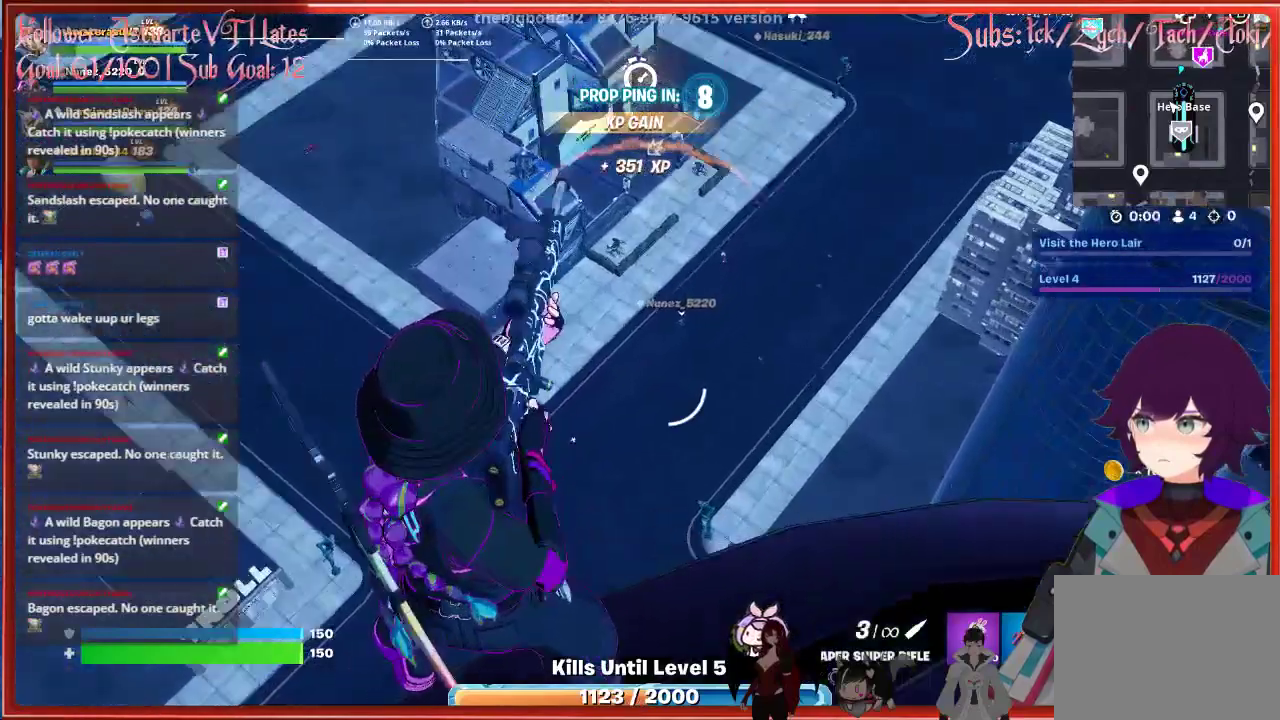
{"buttons": ["L2"], "left_stick": "center", "right_stick": "center", "events": []}
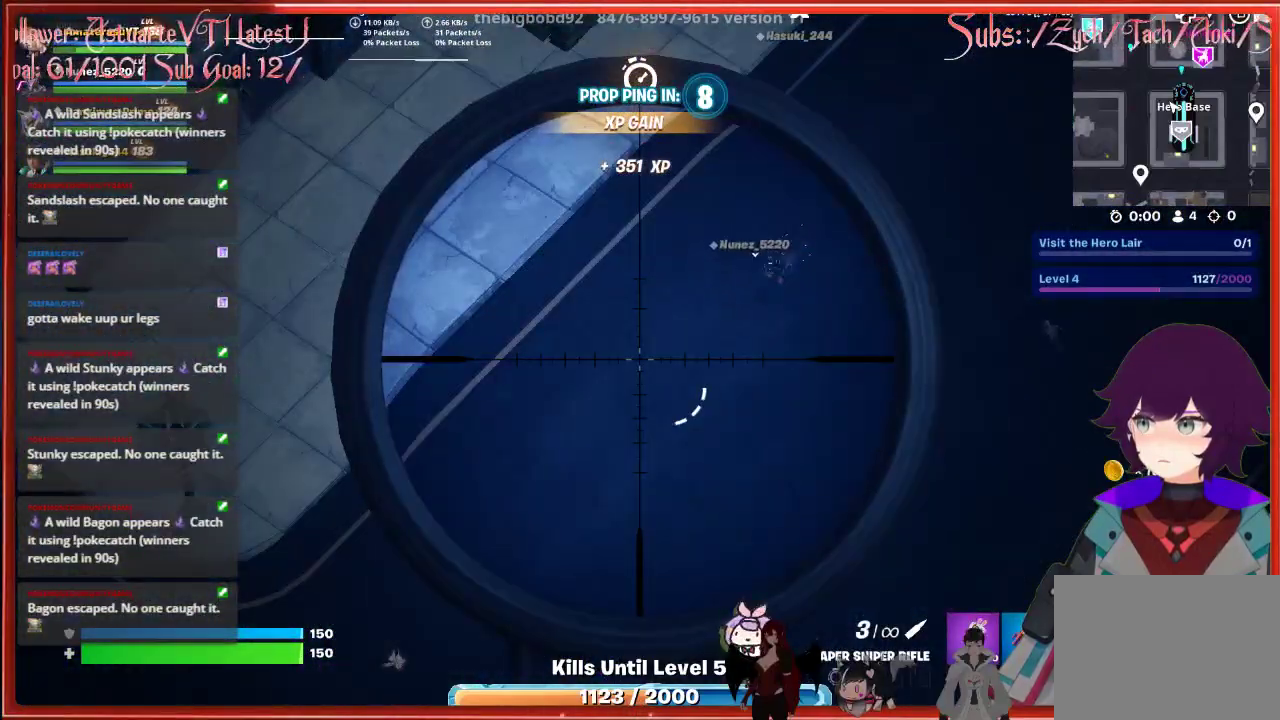
{"buttons": ["L2"], "left_stick": "center", "right_stick": "down-left", "events": [[367, "right_stick", "down"], [433, "right_stick", "down-left"]]}
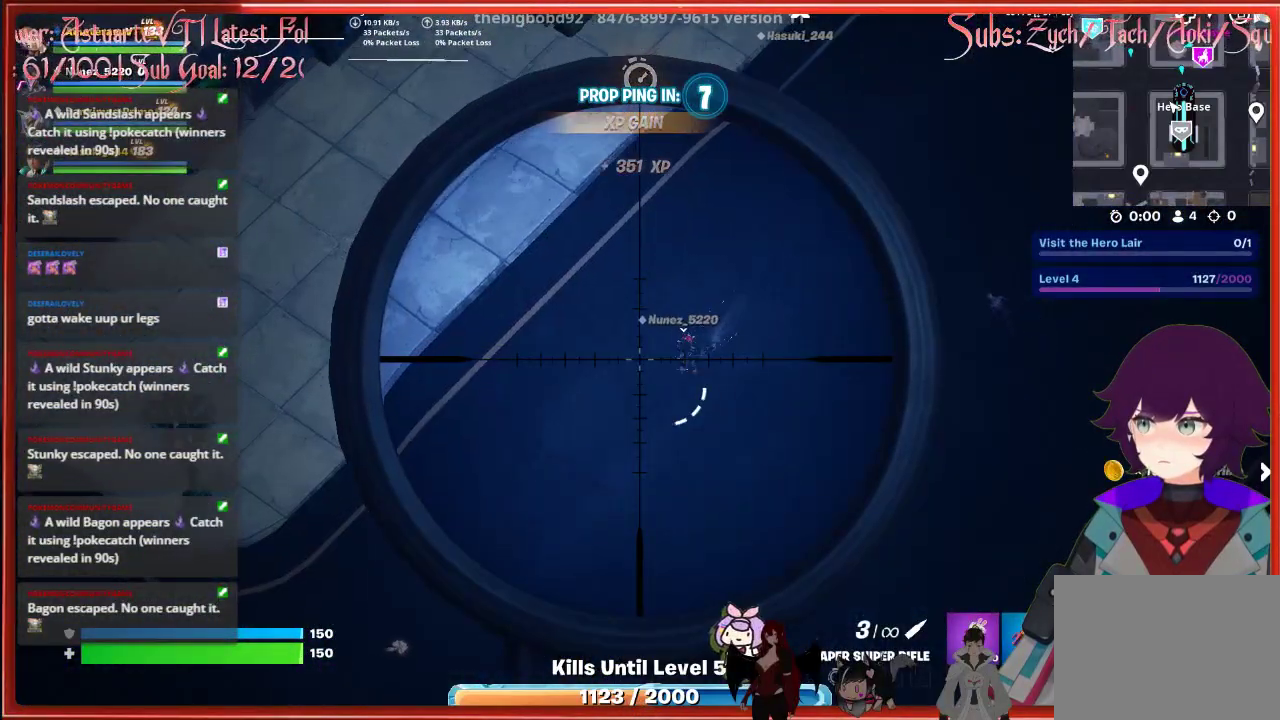
{"buttons": ["L2"], "left_stick": "center", "right_stick": "center", "events": [[367, "right_stick", "center"]]}
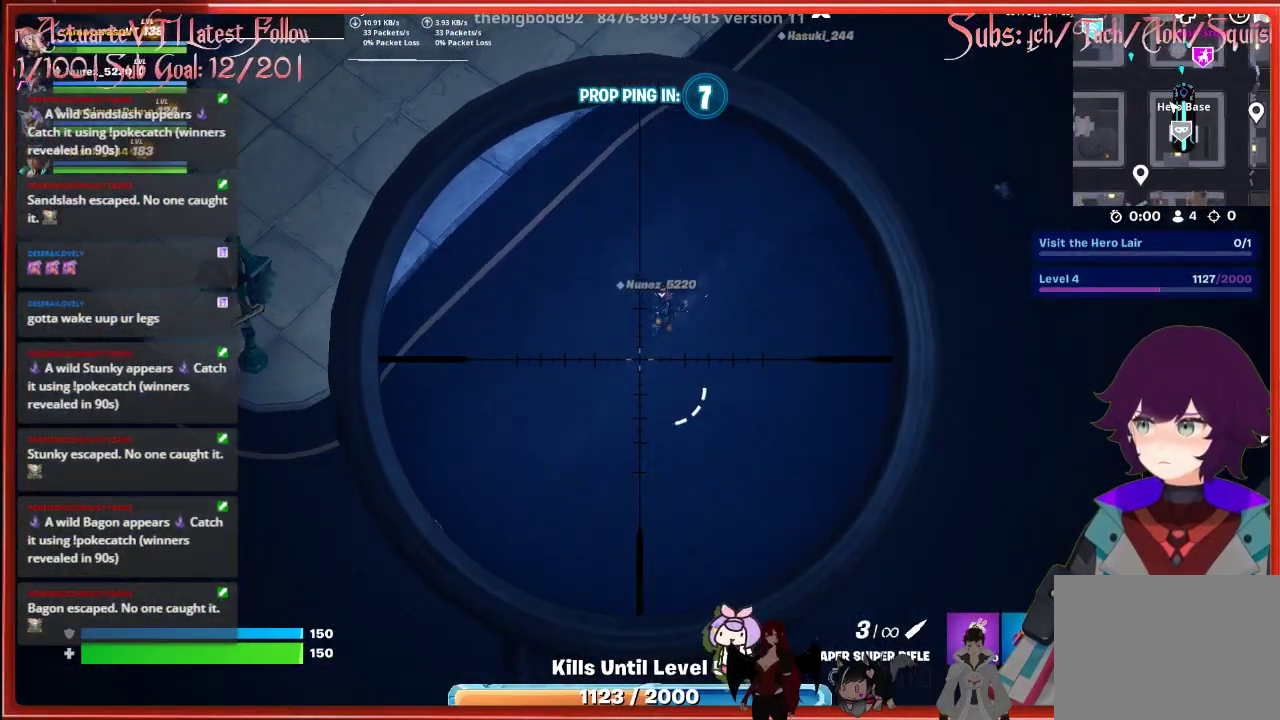
{"buttons": ["L2"], "left_stick": "center", "right_stick": "down-left", "events": [[100, "right_stick", "down-left"]]}
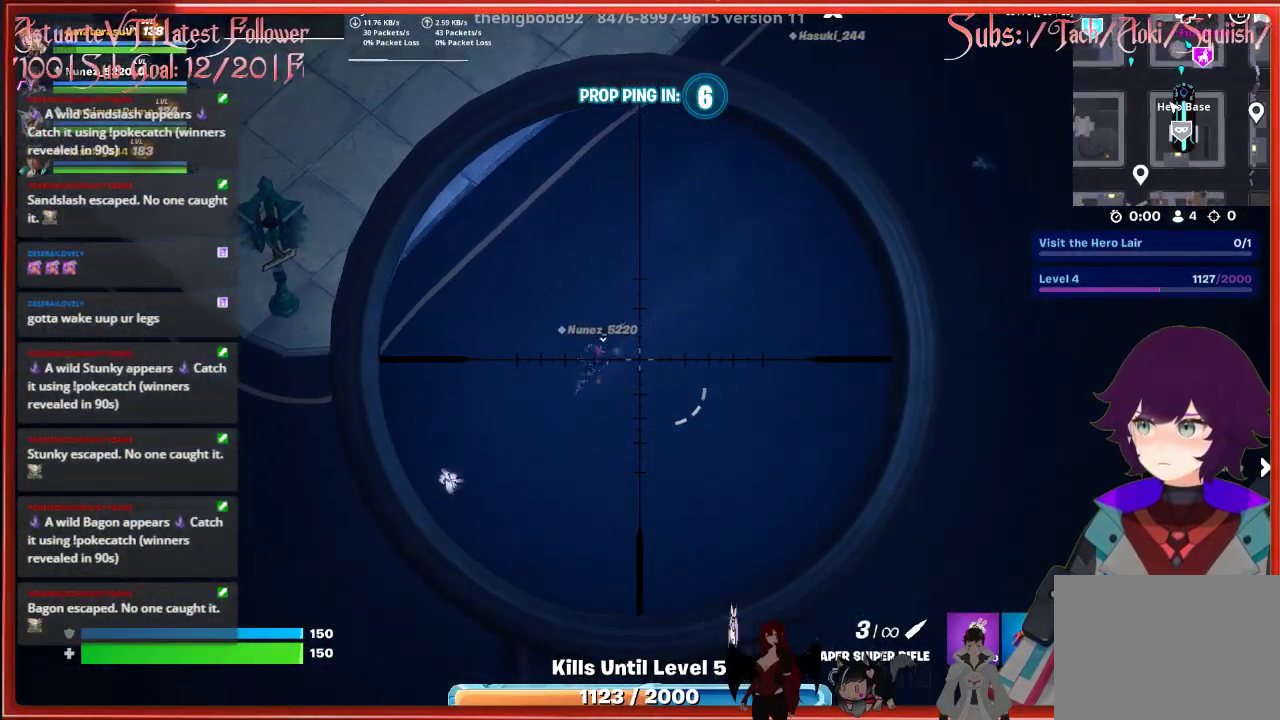
{"buttons": ["L2"], "left_stick": "center", "right_stick": "down-left", "events": []}